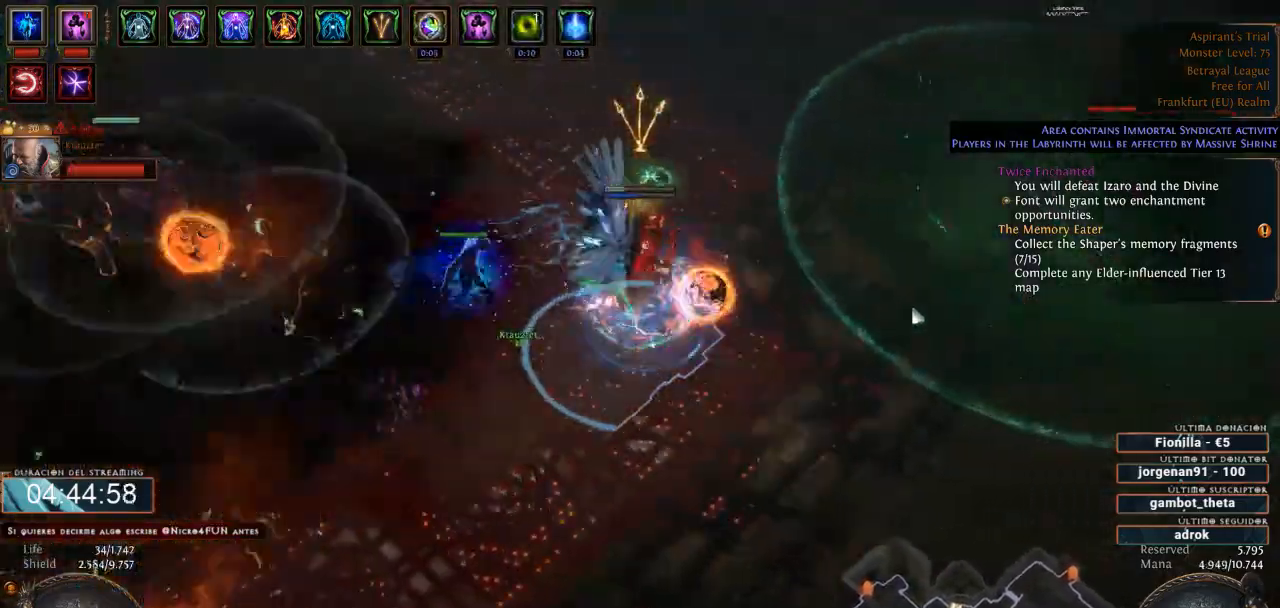
Gameplay with keyboard and mouse; each line is a JSON object with the keys and mouse buttons held at the frame after it. "events" lists presses ("down") and releases ("up") of "0", "1", "2", "3", "4", "5", "6", "7", "8", "9", "a", "alt", "b", "backspace", "c", "caps_lock", "ctrl", "d", "down", "e", "escape", "f", "f1", "f10", "f11", "f12", "f2", "f3", "f4", "f5", "f6", "f7", "f8", "f9", "g", "h", "i", "j", "k", "l", "left", "m", "n", "o", "p", "q", "r", "right", "s", "shift", "space", "super", "t", "tab", "u", "up", "v", "w", "x", "y", "z", "mouse_left", "mouse_wheel" and "mouse_right" between this image and that frame as [ms after this image, input, new state], when the widget could be followed in between. "mouse_left", "mouse_wheel", "mouse_right" = the "left", "wheel", "right" buttons of the "mouse" list. No other keys are recorded. "wheel" means that the mouse wheel is clicked or scrolled. Not read: mouse_move.
{"keys": [], "mouse": ["left"], "events": []}
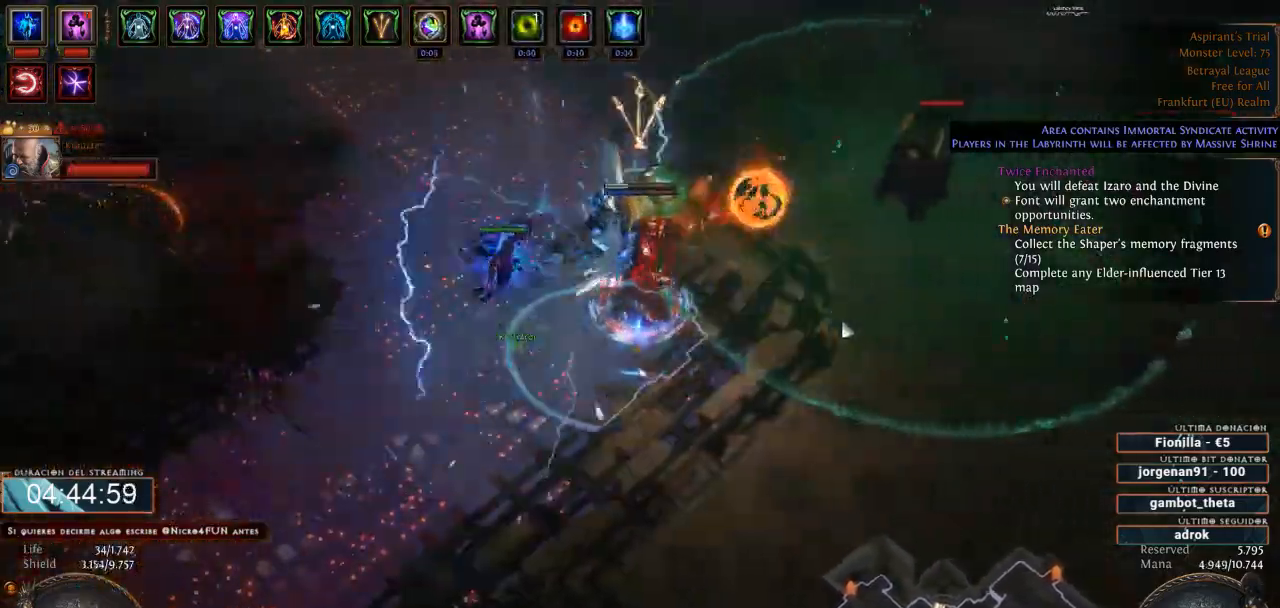
{"keys": [], "mouse": ["right"], "events": [[467, "mouse_left", "up"], [500, "mouse_right", "down"]]}
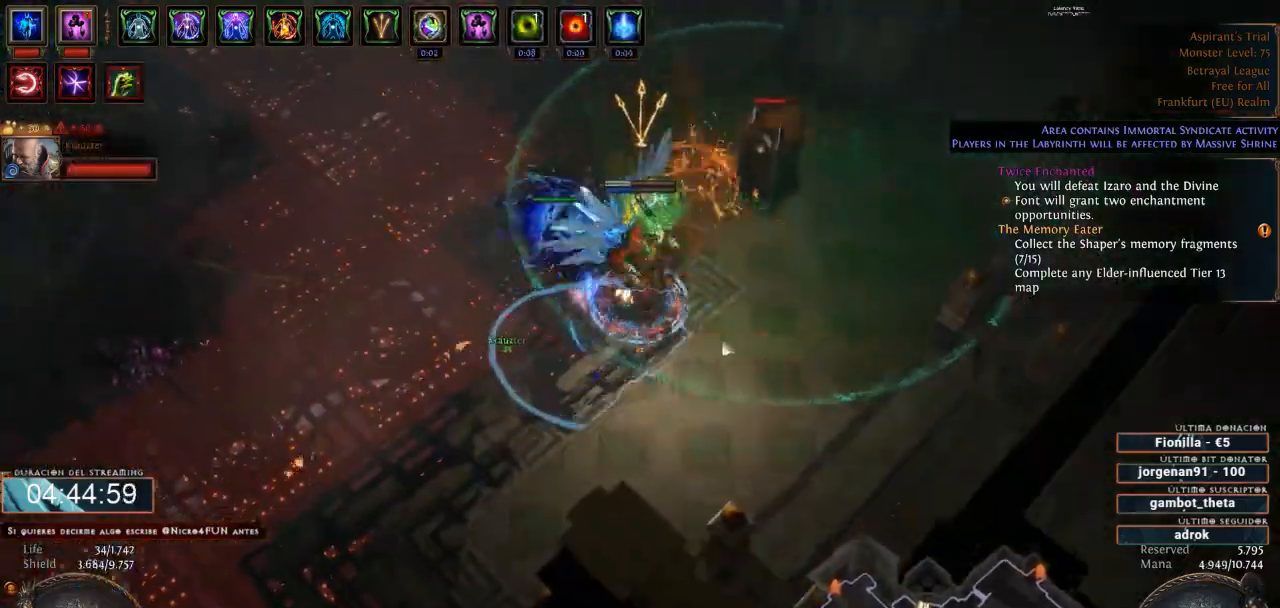
{"keys": [], "mouse": ["right"]}
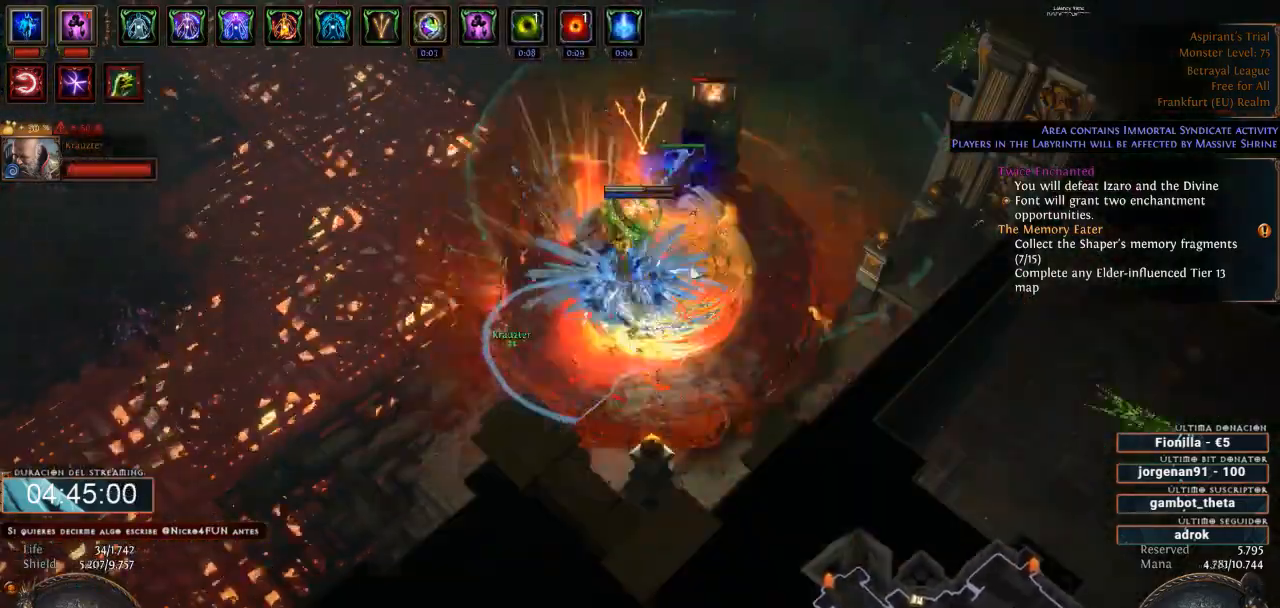
{"keys": [], "mouse": ["right"], "events": []}
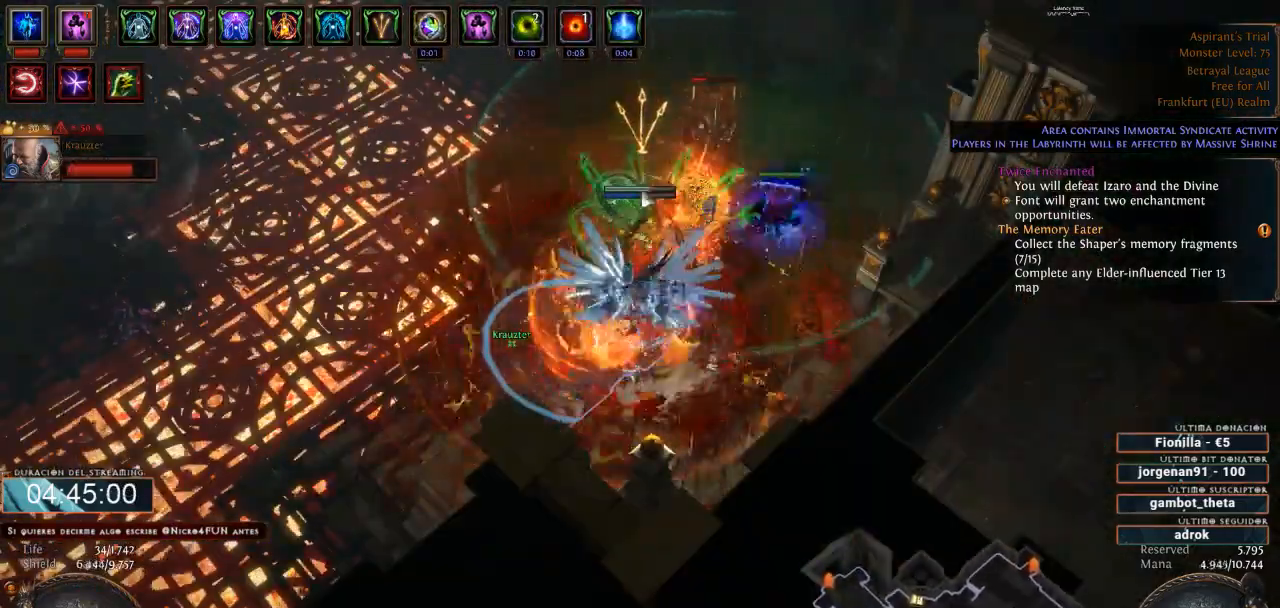
{"keys": [], "mouse": ["right"], "events": []}
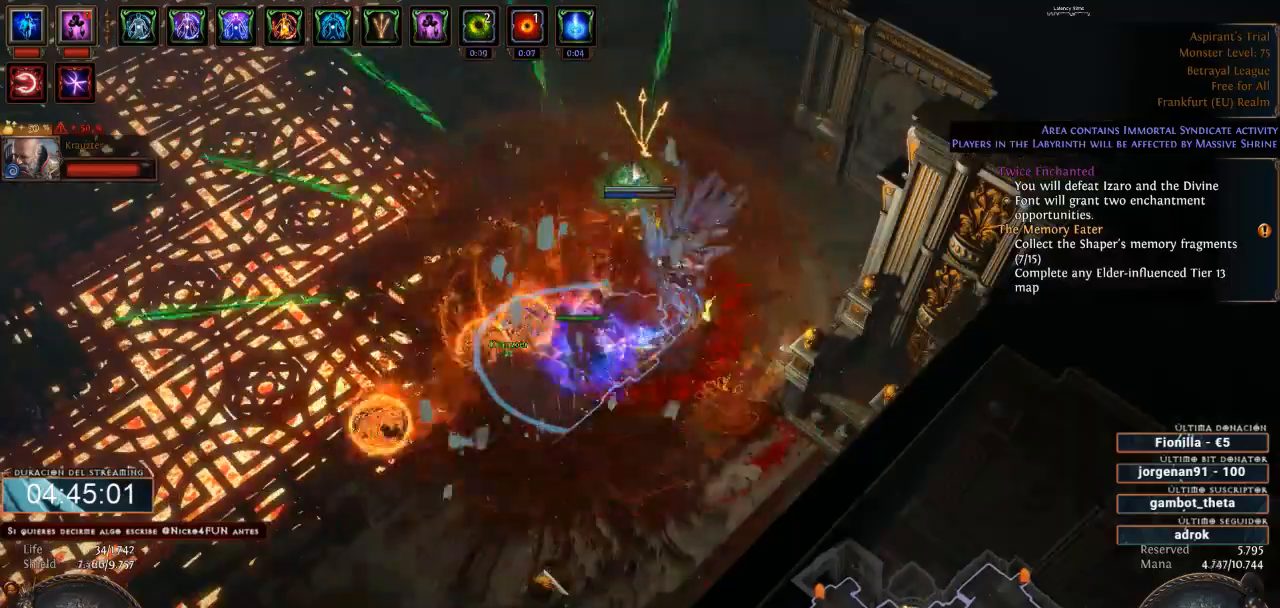
{"keys": [], "mouse": ["right"], "events": []}
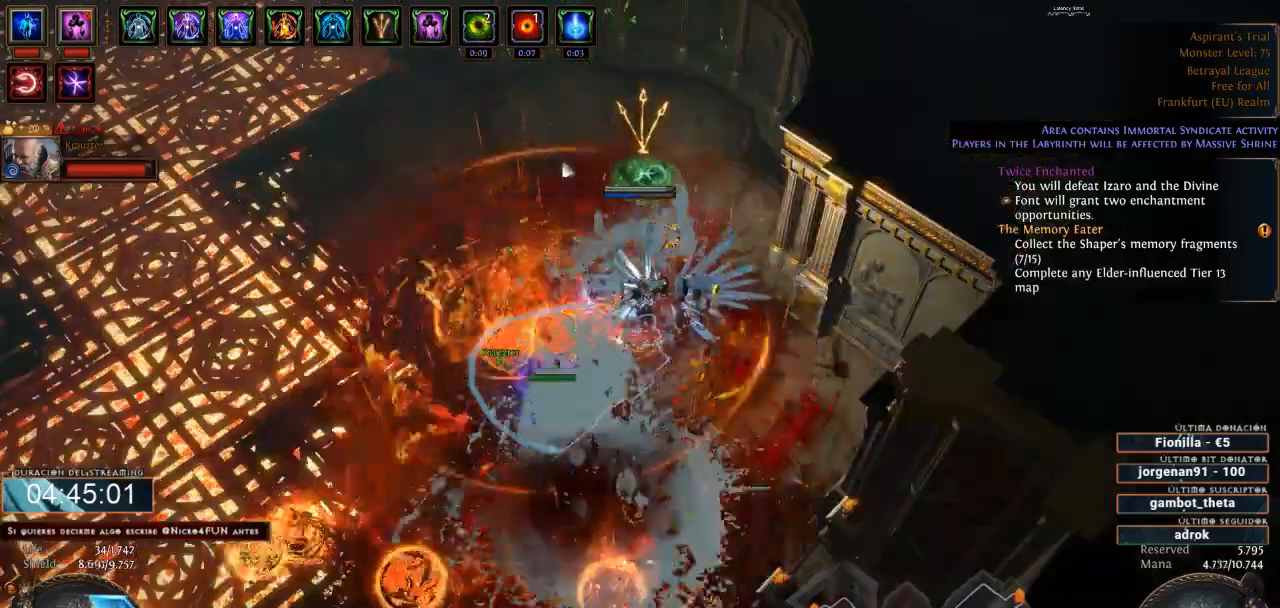
{"keys": [], "mouse": ["right"], "events": []}
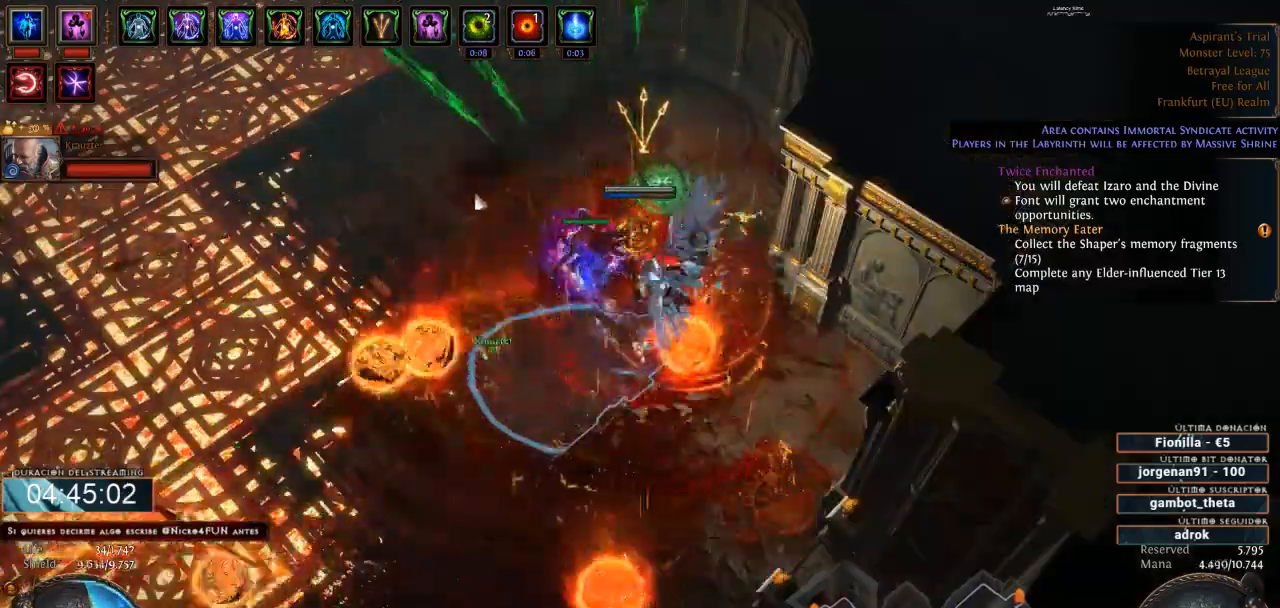
{"keys": [], "mouse": ["right"], "events": []}
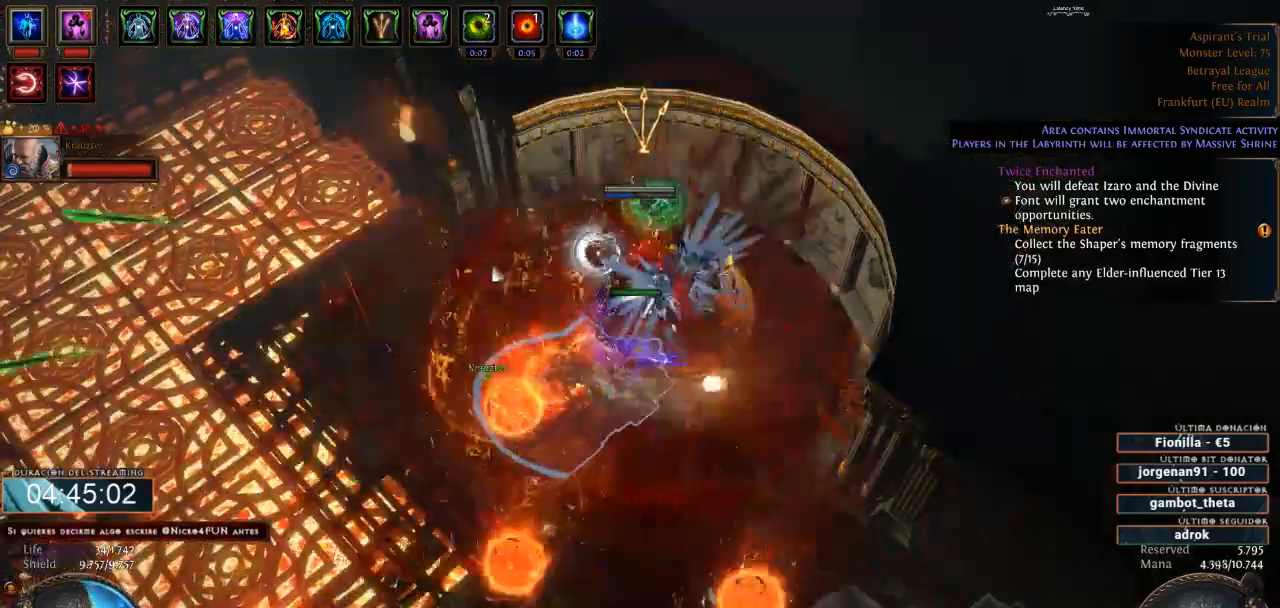
{"keys": [], "mouse": ["right"], "events": []}
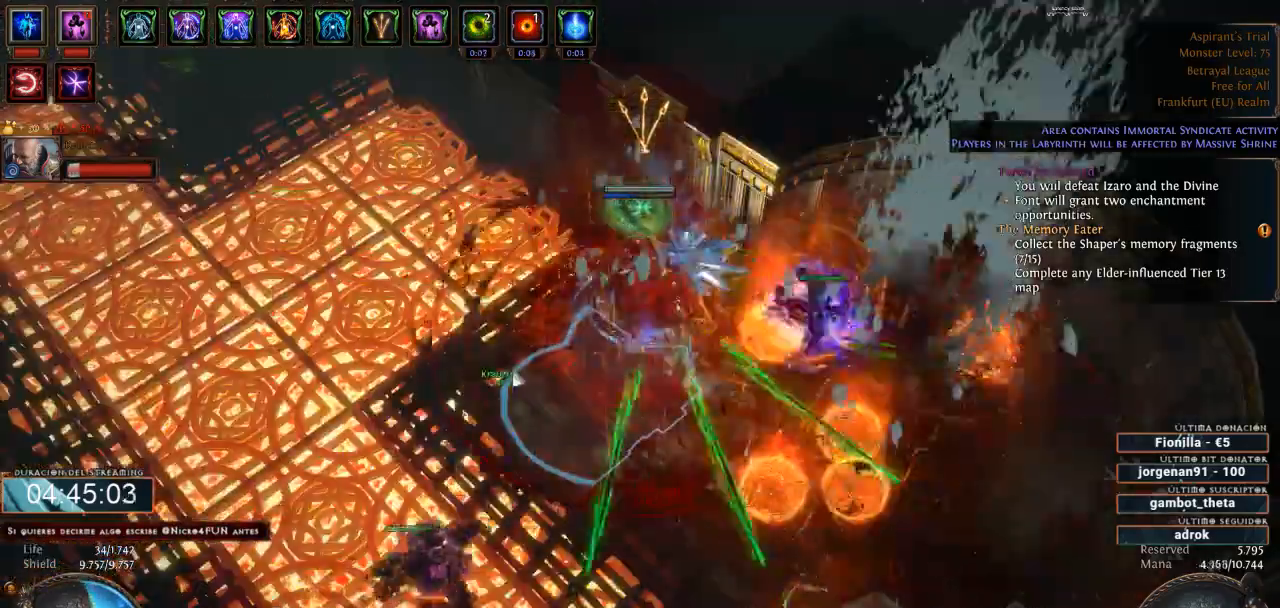
{"keys": [], "mouse": ["right"], "events": []}
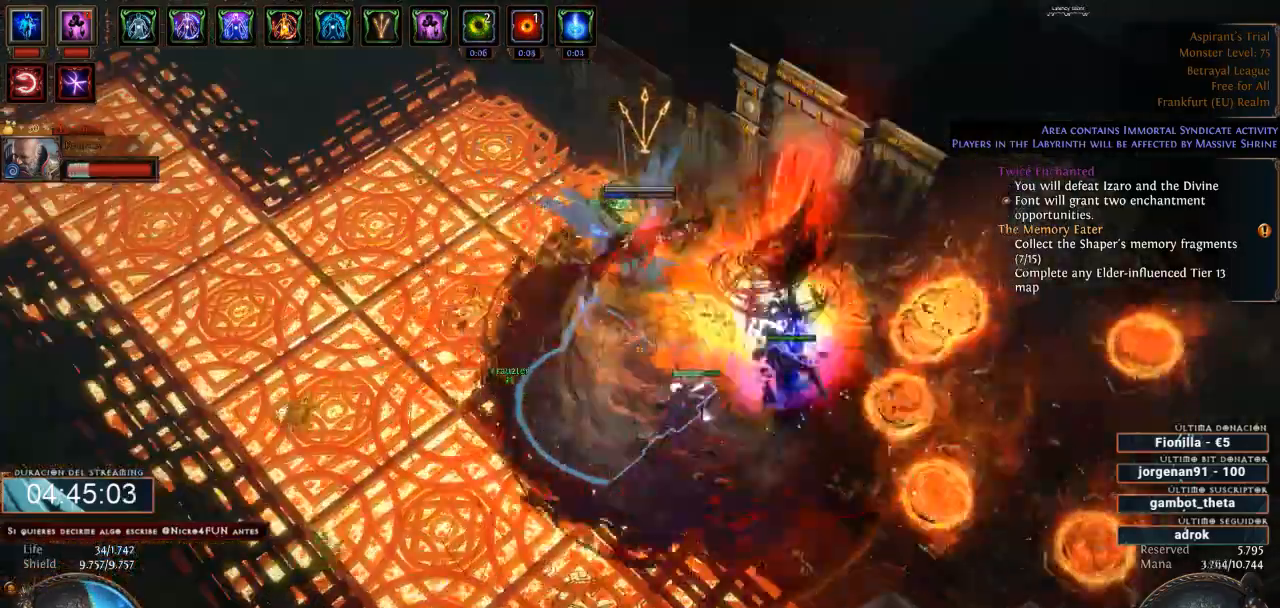
{"keys": [], "mouse": ["right"], "events": []}
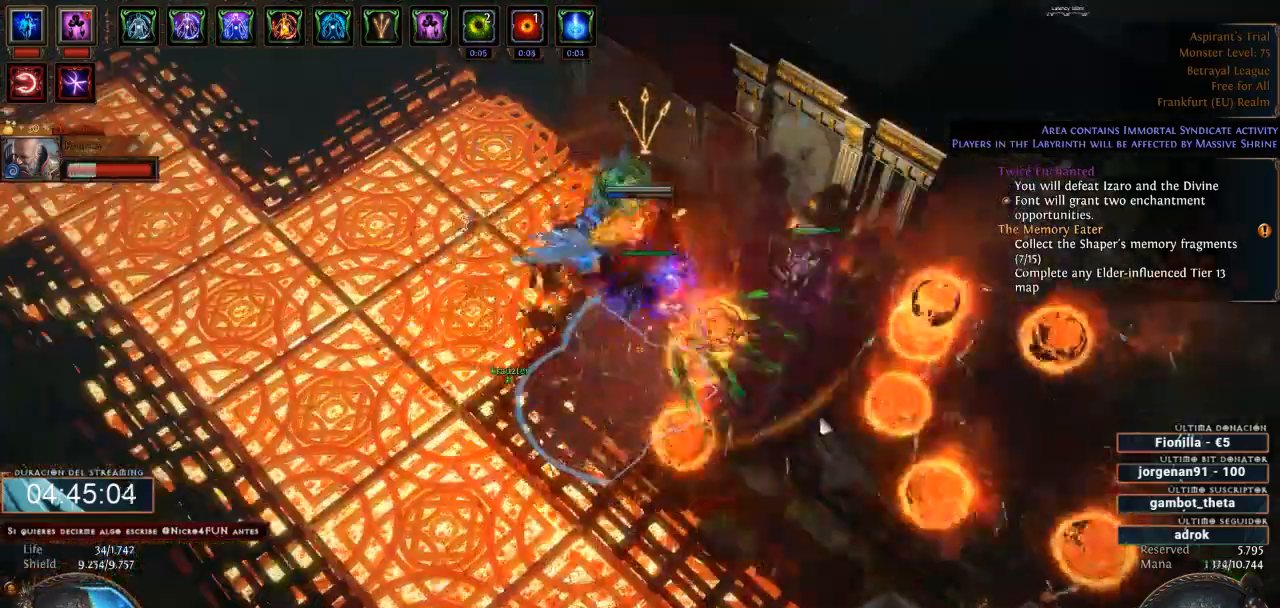
{"keys": [], "mouse": ["right"], "events": []}
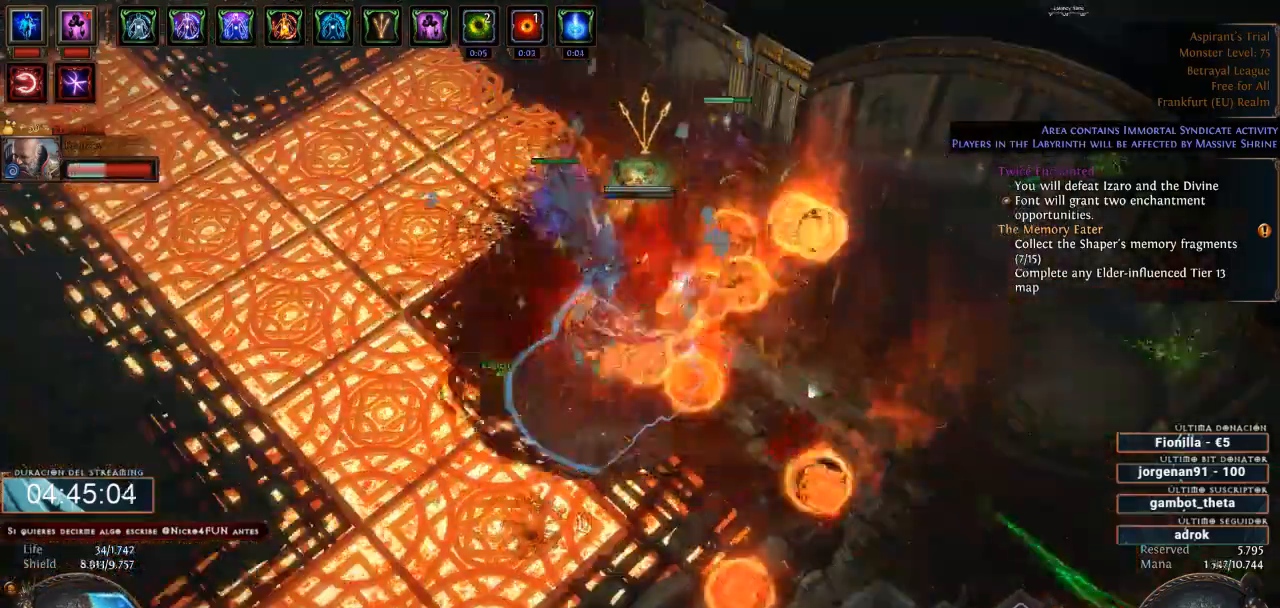
{"keys": [], "mouse": ["right"], "events": []}
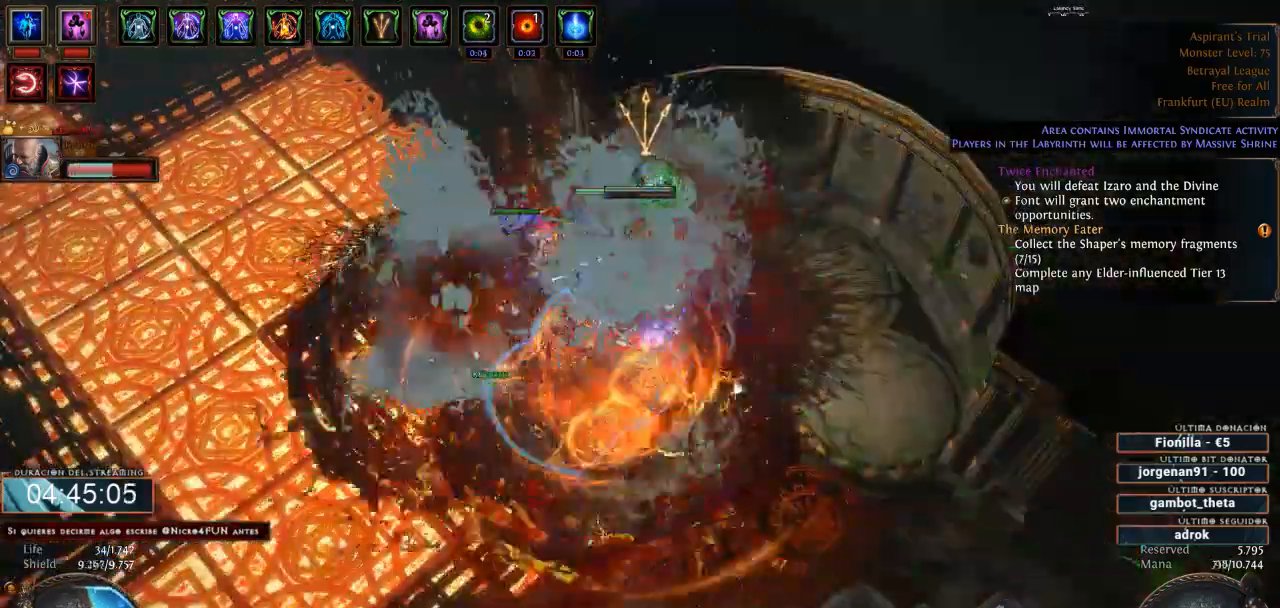
{"keys": [], "mouse": ["right"], "events": []}
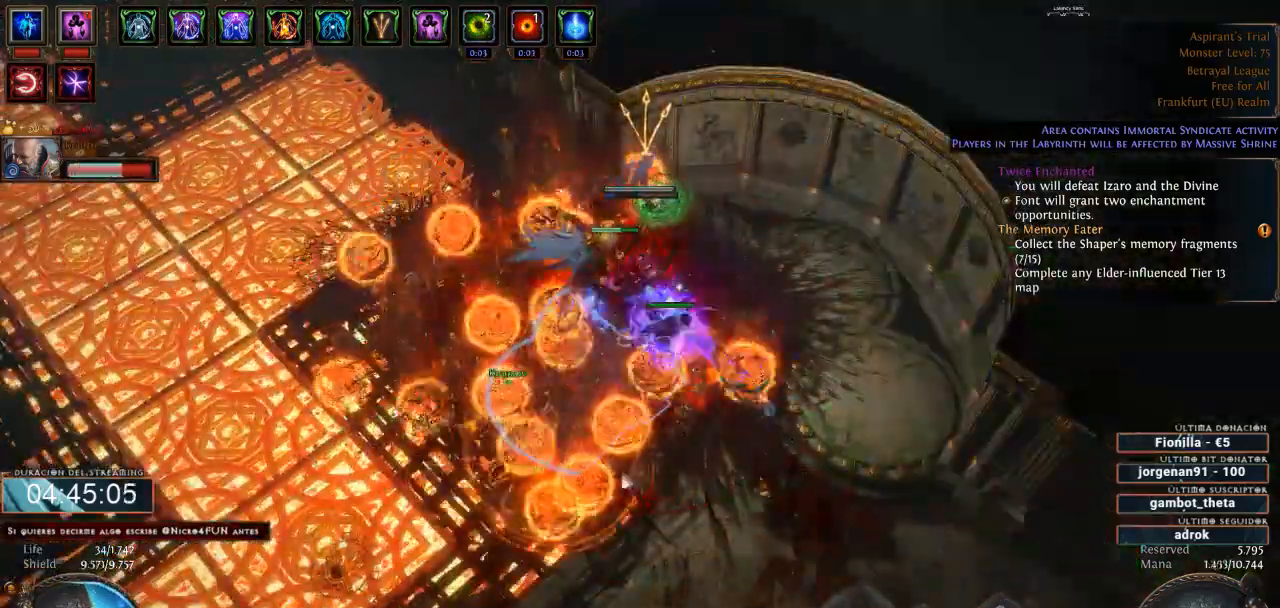
{"keys": [], "mouse": ["right"], "events": []}
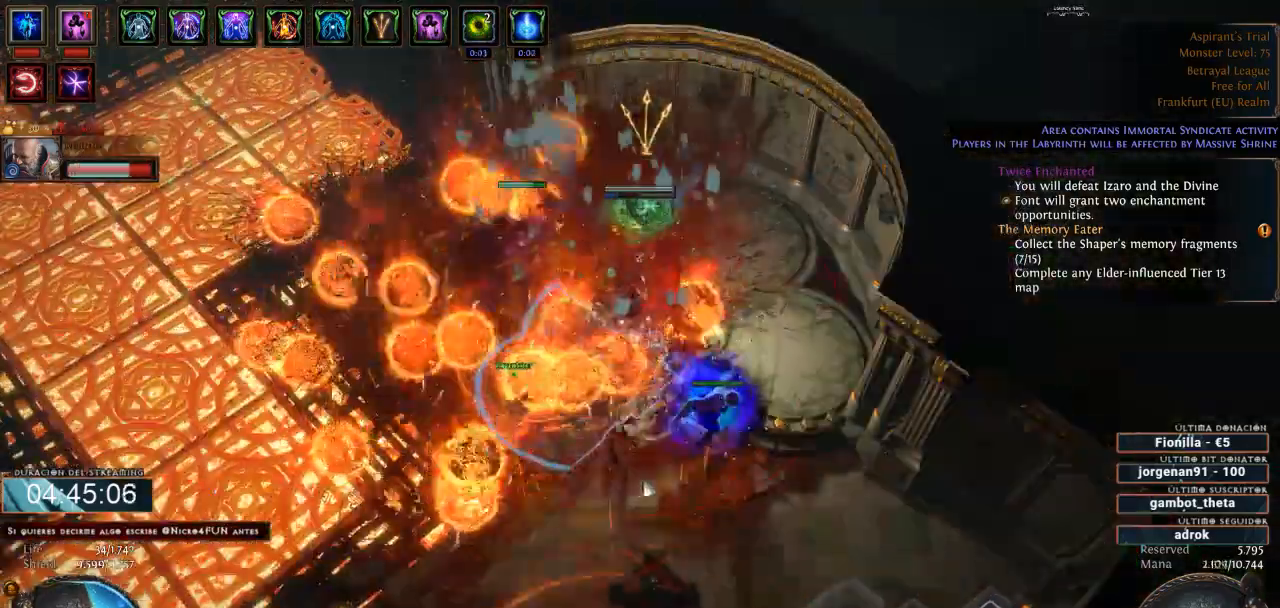
{"keys": [], "mouse": ["right"], "events": []}
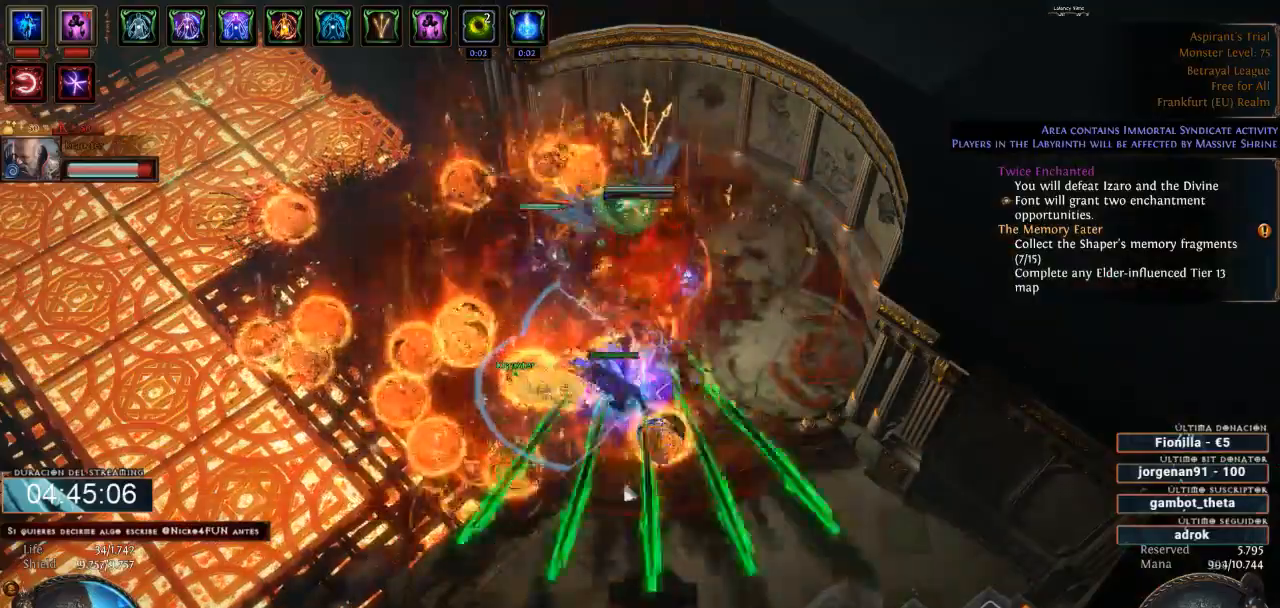
{"keys": [], "mouse": ["right"], "events": []}
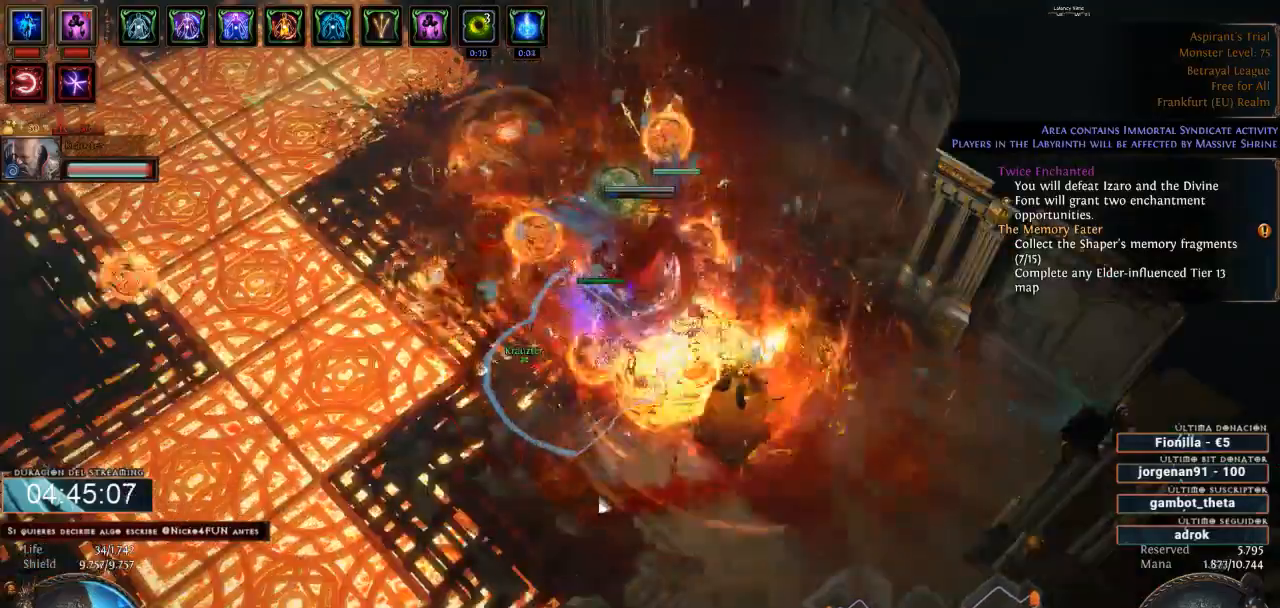
{"keys": [], "mouse": ["right"], "events": []}
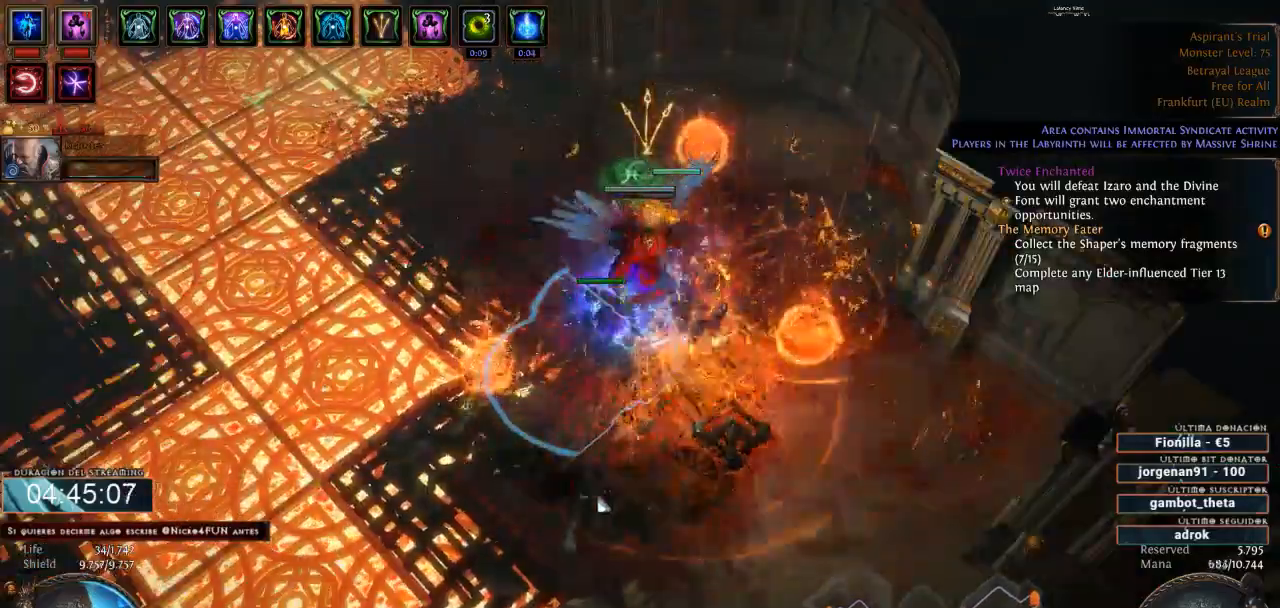
{"keys": [], "mouse": ["right"], "events": []}
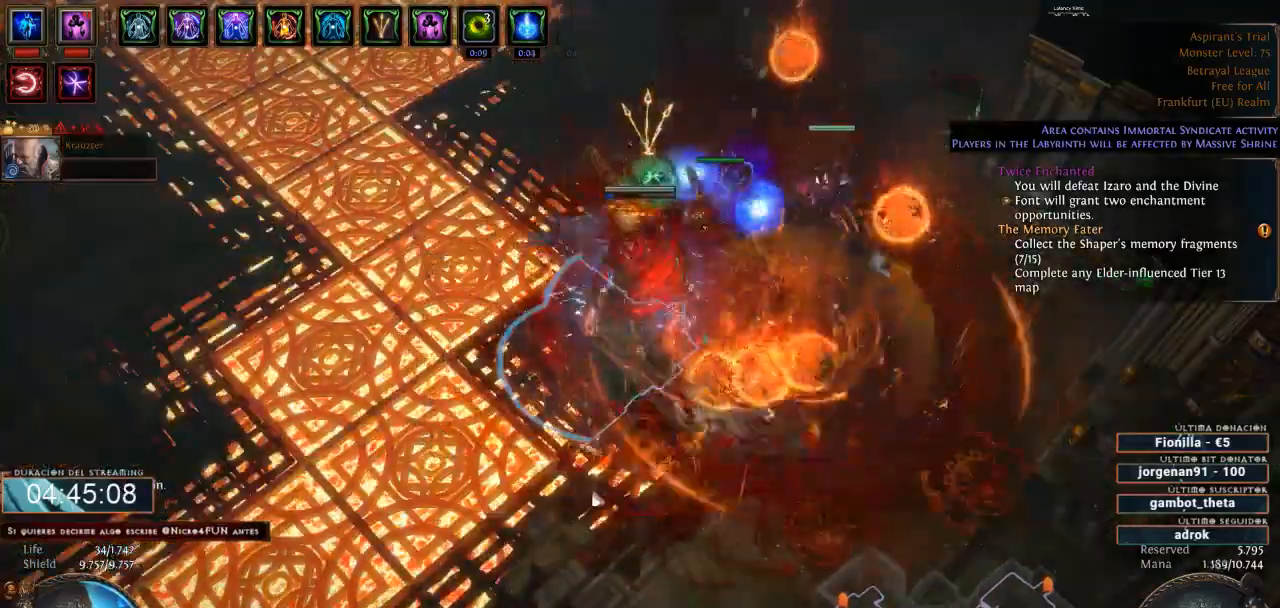
{"keys": [], "mouse": ["right"], "events": []}
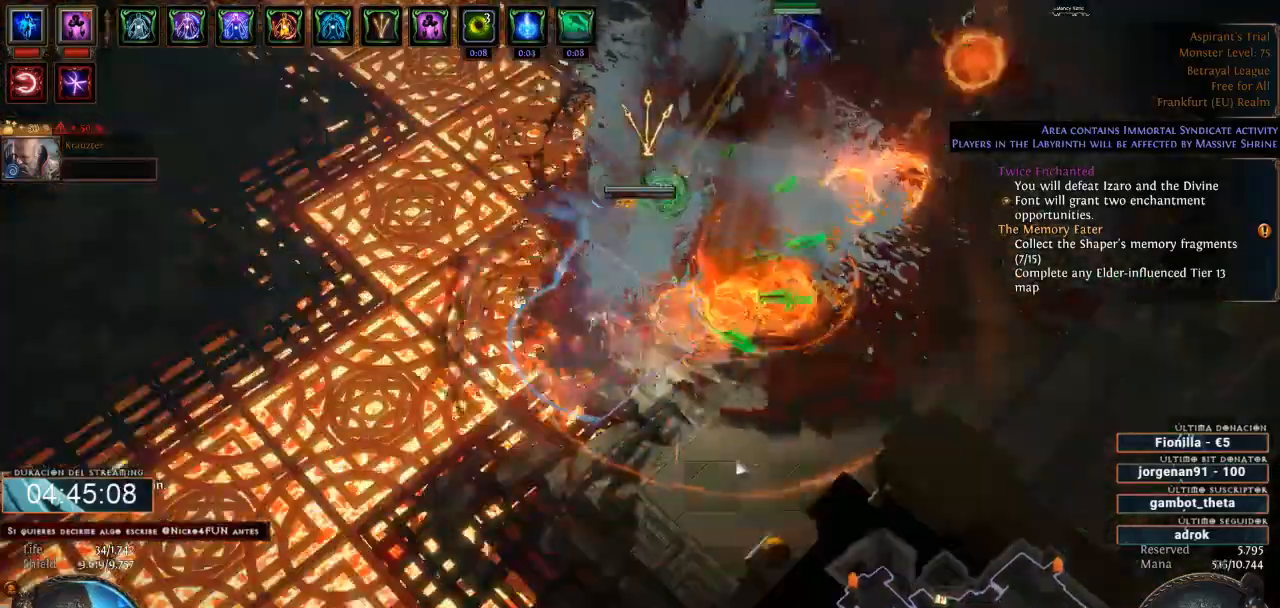
{"keys": [], "mouse": ["left"], "events": [[67, "mouse_right", "up"], [167, "4", "down"], [167, "mouse_left", "down"], [200, "space", "down"], [267, "1", "down"], [300, "2", "down"], [300, "4", "up"], [333, "2", "up"], [367, "3", "down"], [400, "space", "up"], [433, "1", "up"], [433, "3", "up"]]}
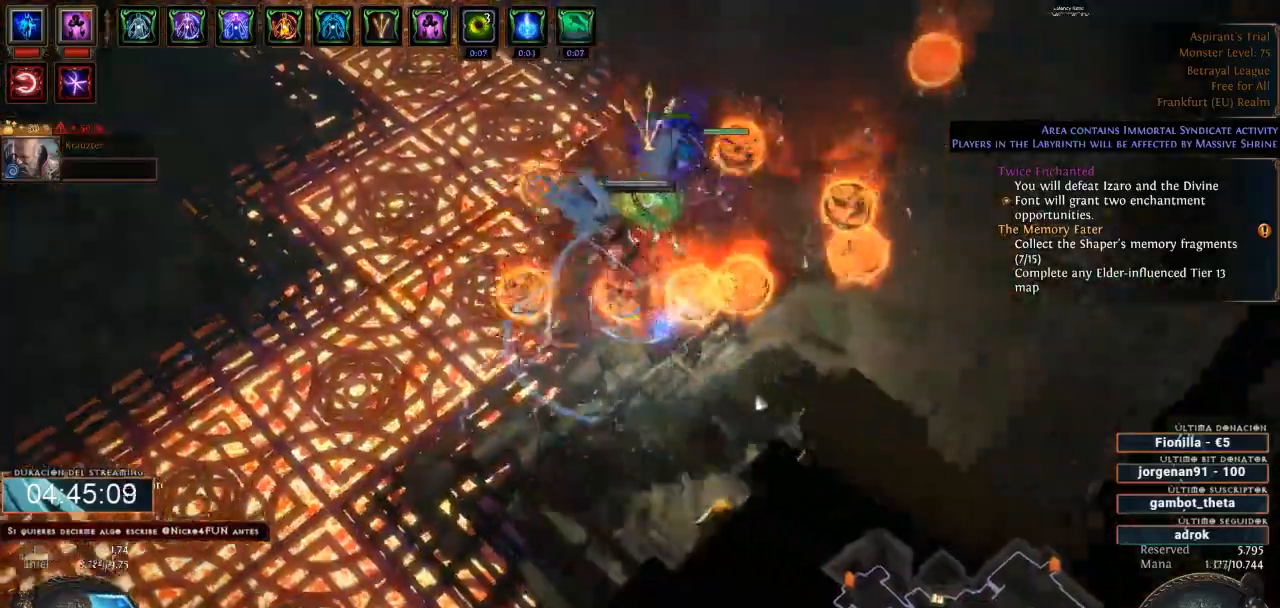
{"keys": [], "mouse": ["right"], "events": [[300, "mouse_left", "up"], [433, "mouse_right", "down"]]}
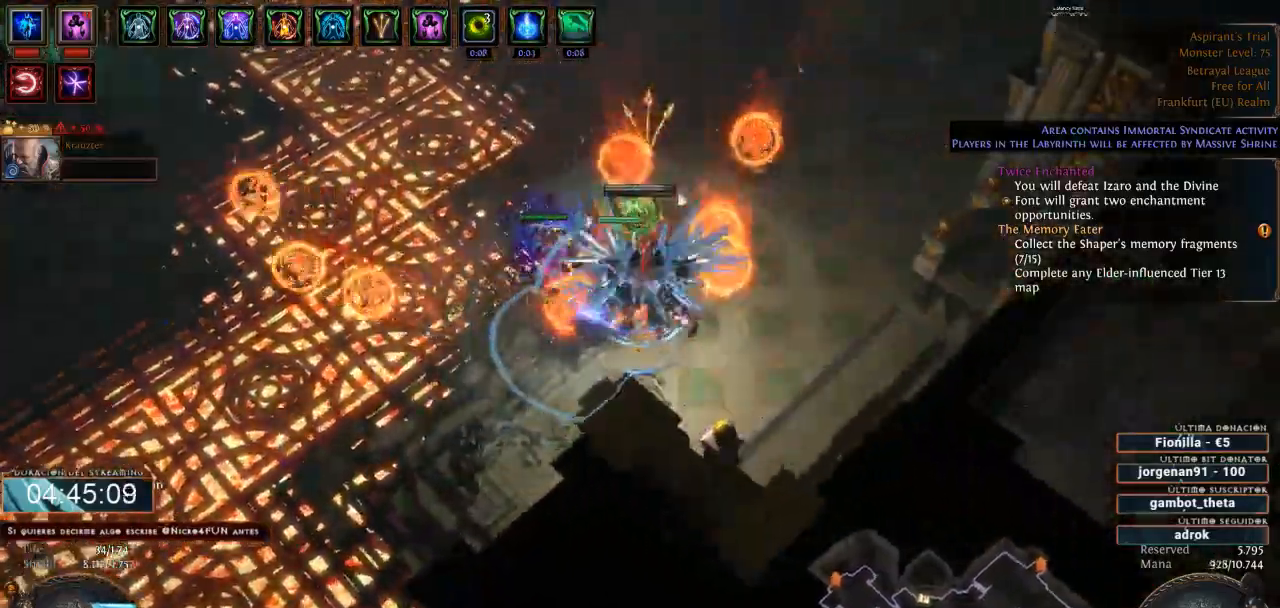
{"keys": [], "mouse": ["right"], "events": []}